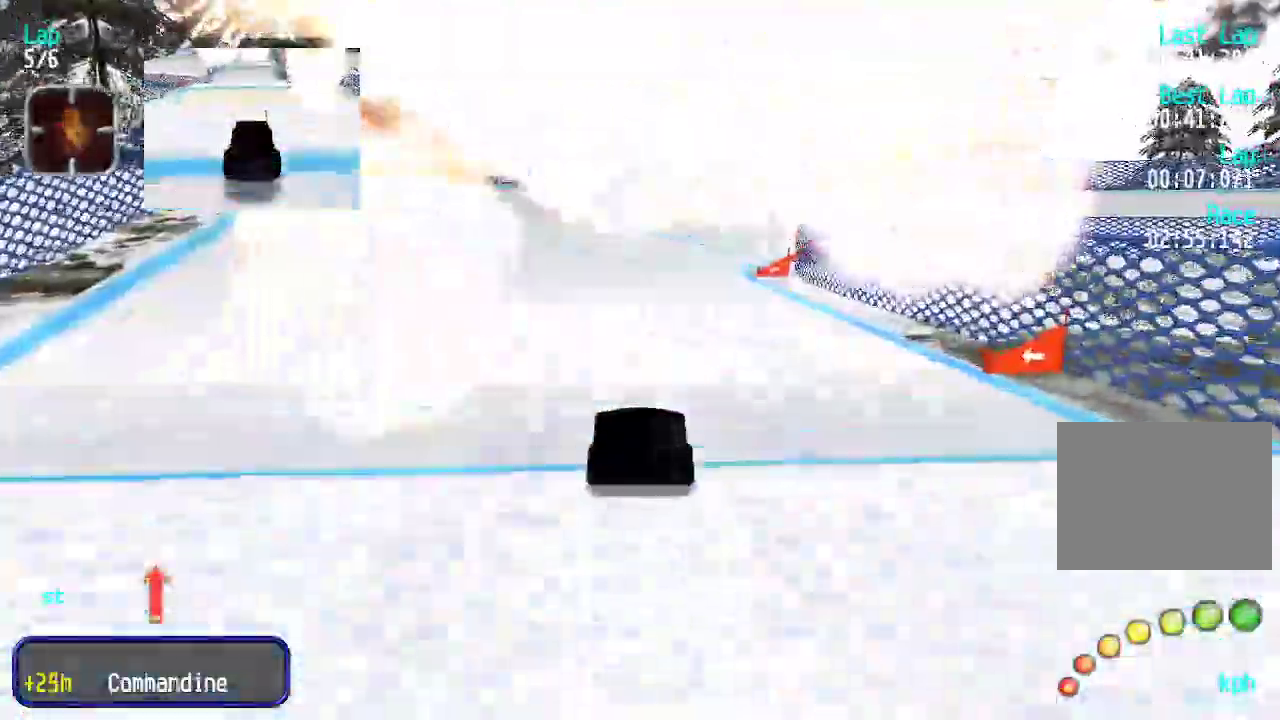
Gameplay with keyboard; each line is a JSON object with the keys held at the frame after it. "events" lists presses ("down") and releases ("up") of "down", "left", "right" and "up" between this image and that frame as [ms after this image, input, new state], when the widget could be followed in between. No other keys are recorded. Mouse input is not recorded.
{"keys": ["up"], "events": []}
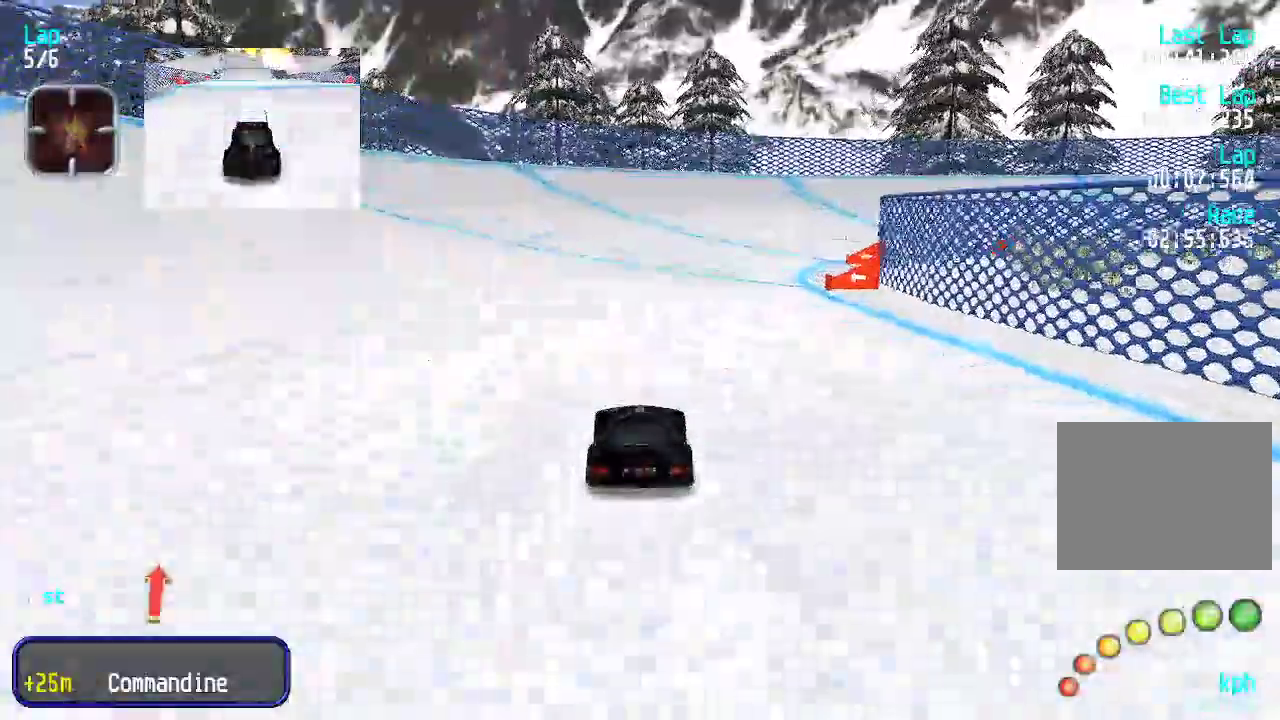
{"keys": ["up"], "events": [[83, "right", "down"], [167, "right", "up"], [217, "right", "down"], [317, "right", "up"], [367, "right", "down"], [451, "right", "up"]]}
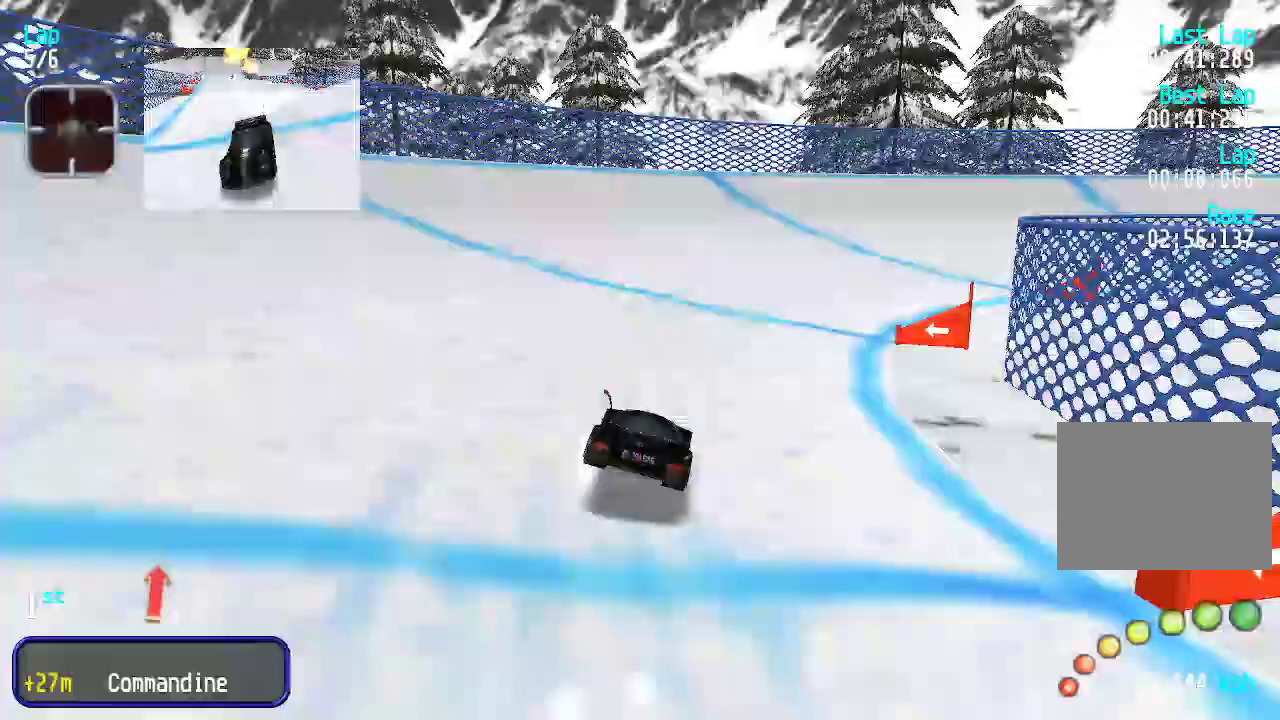
{"keys": ["right", "up"], "events": [[100, "right", "down"], [367, "right", "up"], [417, "right", "down"]]}
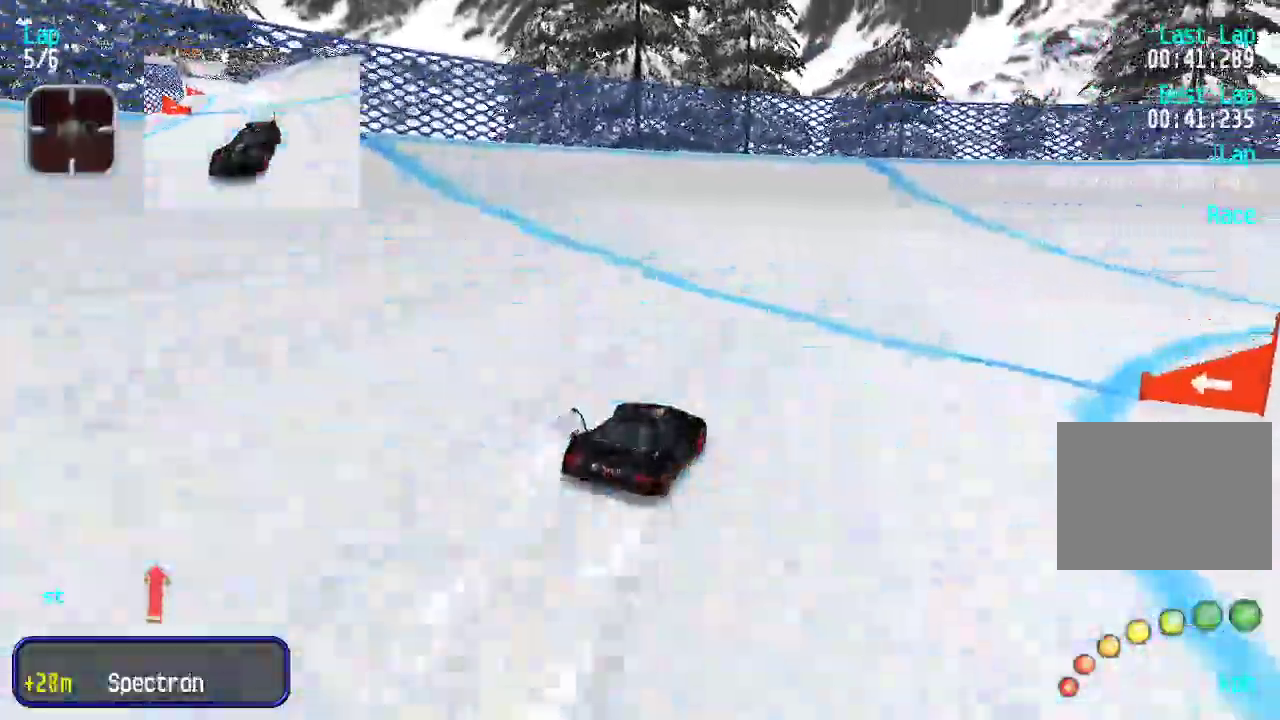
{"keys": ["right", "up"], "events": [[300, "right", "up"], [350, "right", "down"]]}
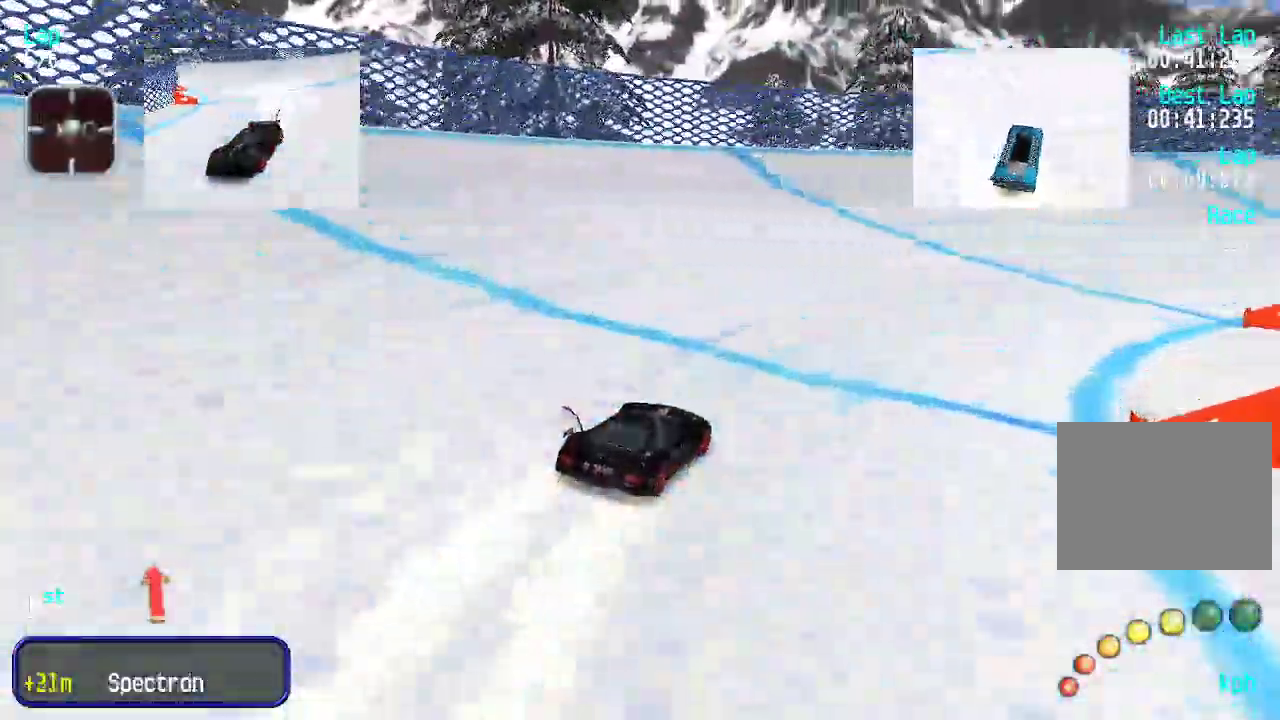
{"keys": ["right", "up"], "events": [[218, "right", "up"], [268, "right", "down"], [451, "right", "up"], [501, "right", "down"]]}
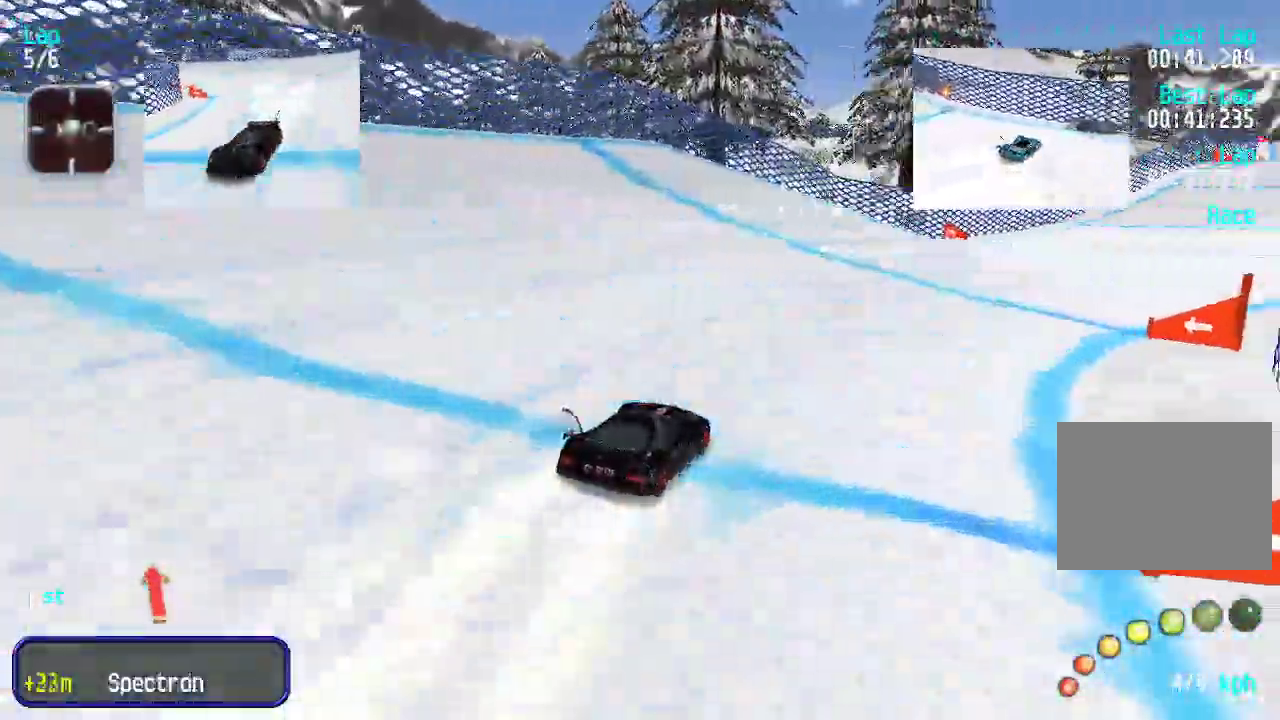
{"keys": ["up"], "events": [[134, "right", "up"], [184, "right", "down"], [234, "right", "up"], [334, "right", "down"], [351, "right", "up"]]}
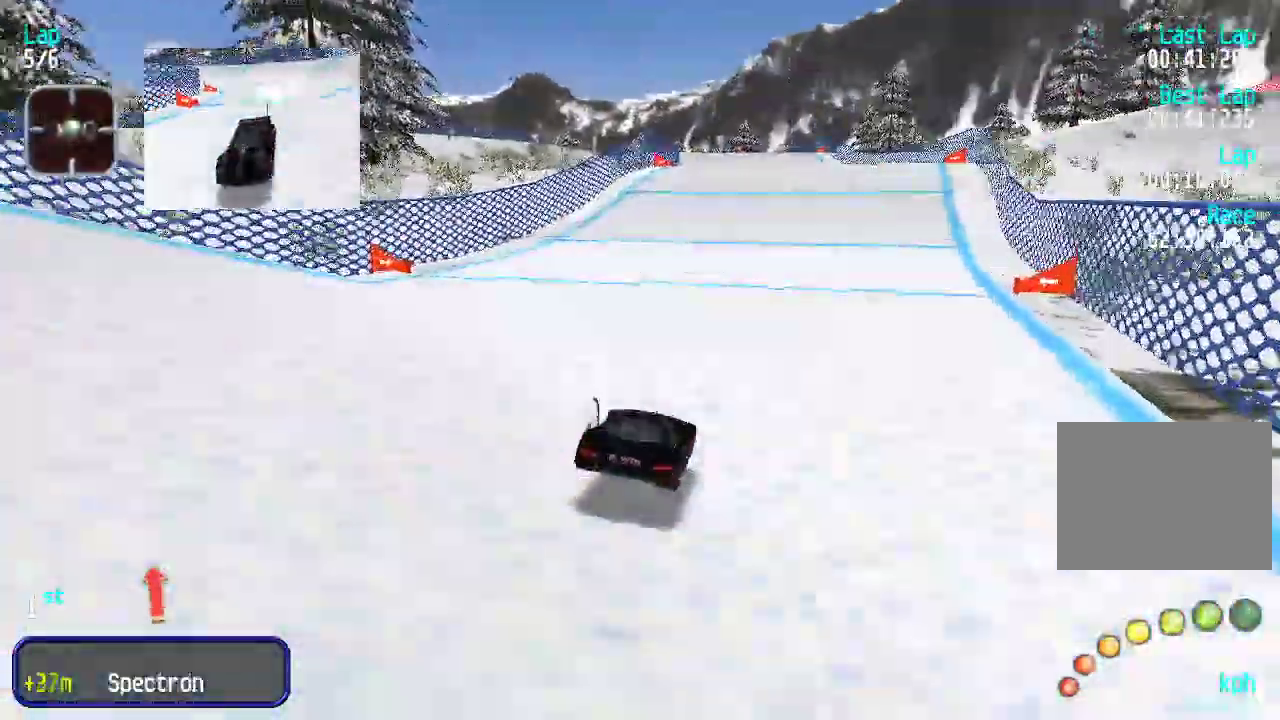
{"keys": ["up"], "events": [[384, "left", "down"], [434, "left", "up"]]}
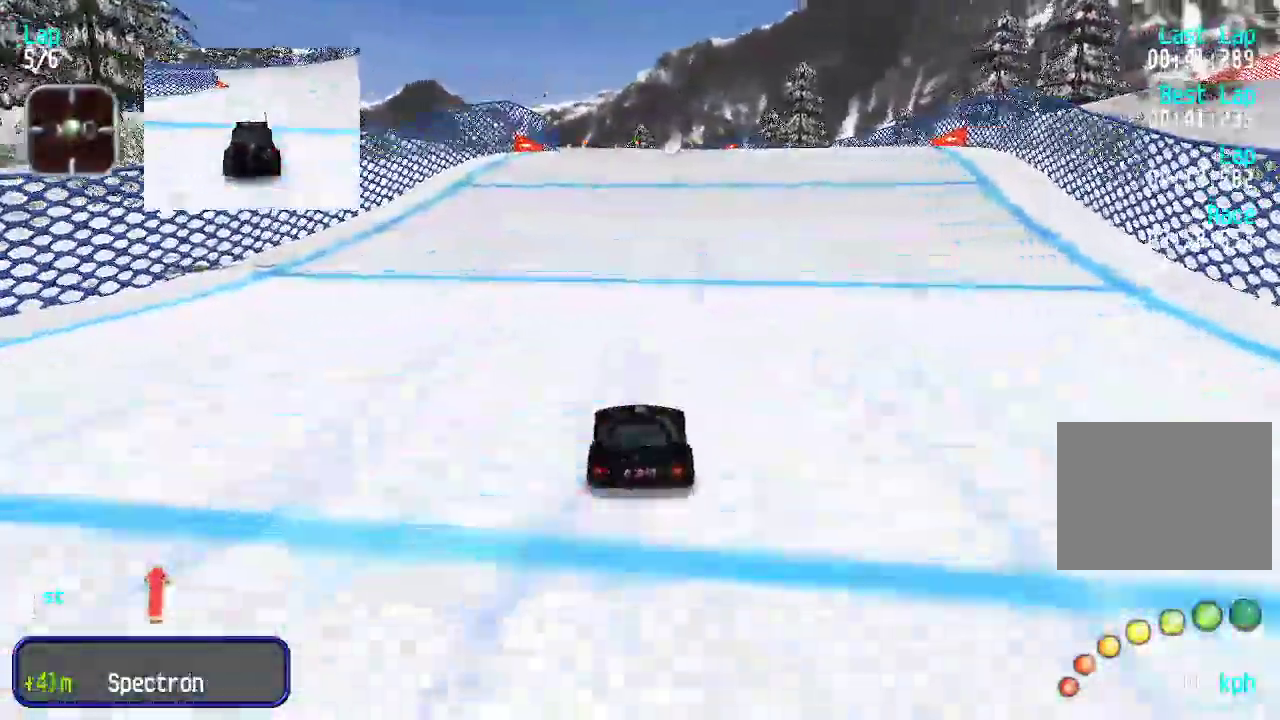
{"keys": ["up"], "events": []}
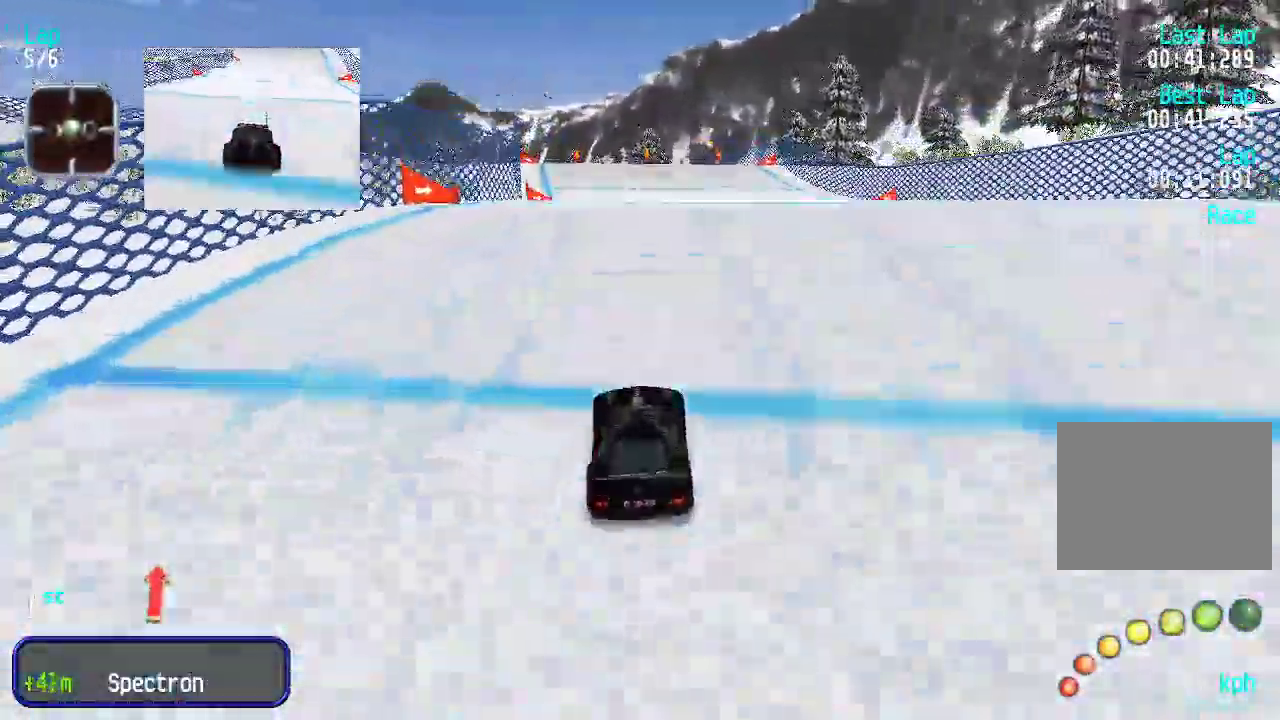
{"keys": ["up"], "events": []}
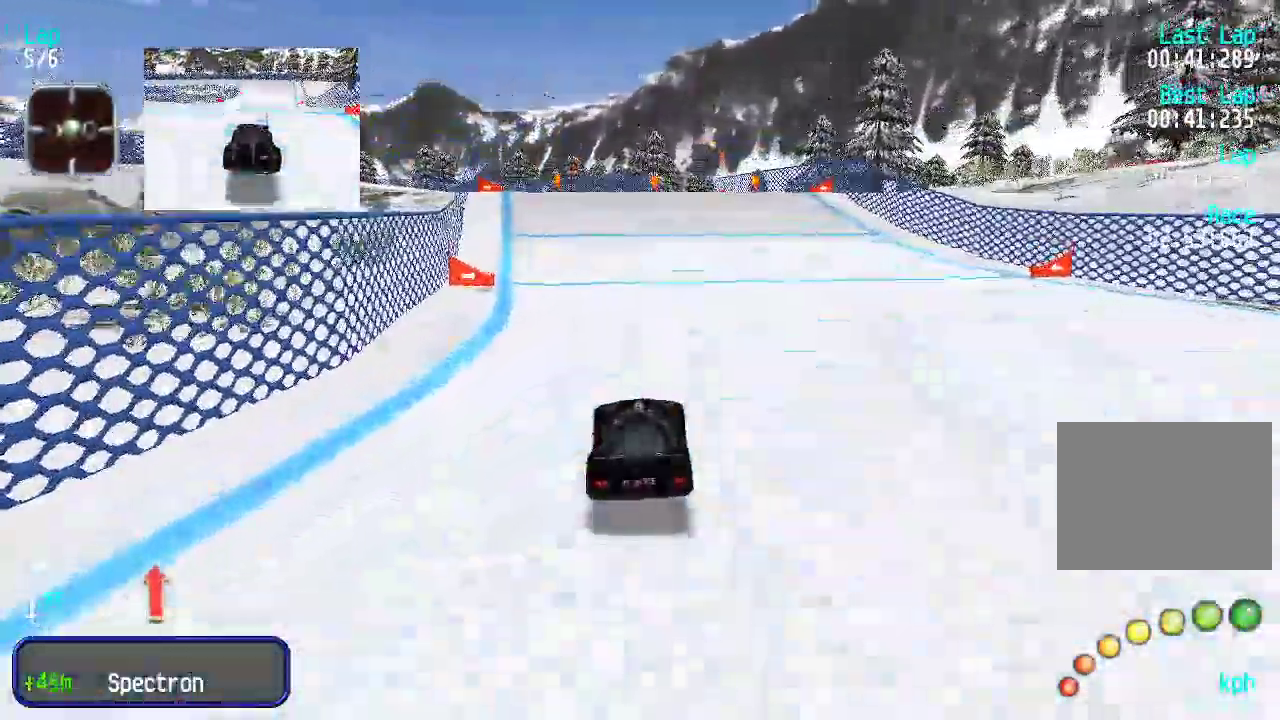
{"keys": ["up"], "events": [[334, "left", "down"], [384, "left", "up"]]}
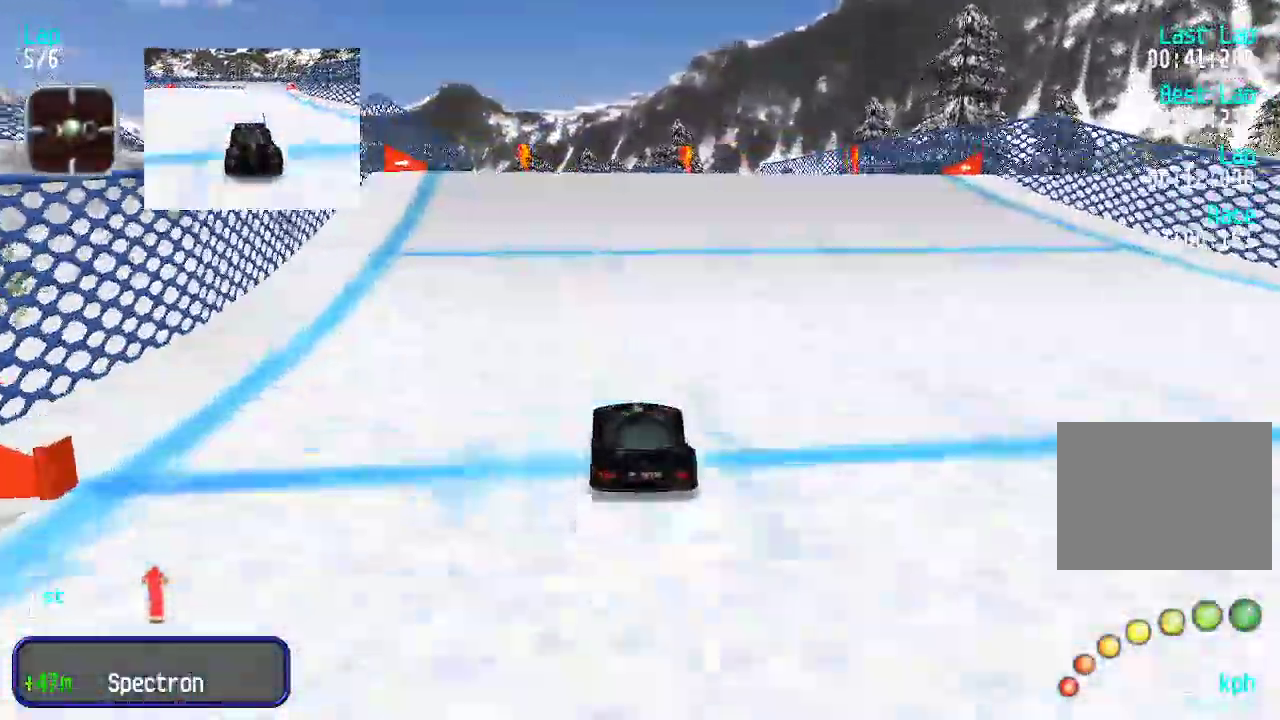
{"keys": [], "events": [[116, "right", "down"], [167, "right", "up"], [400, "up", "up"]]}
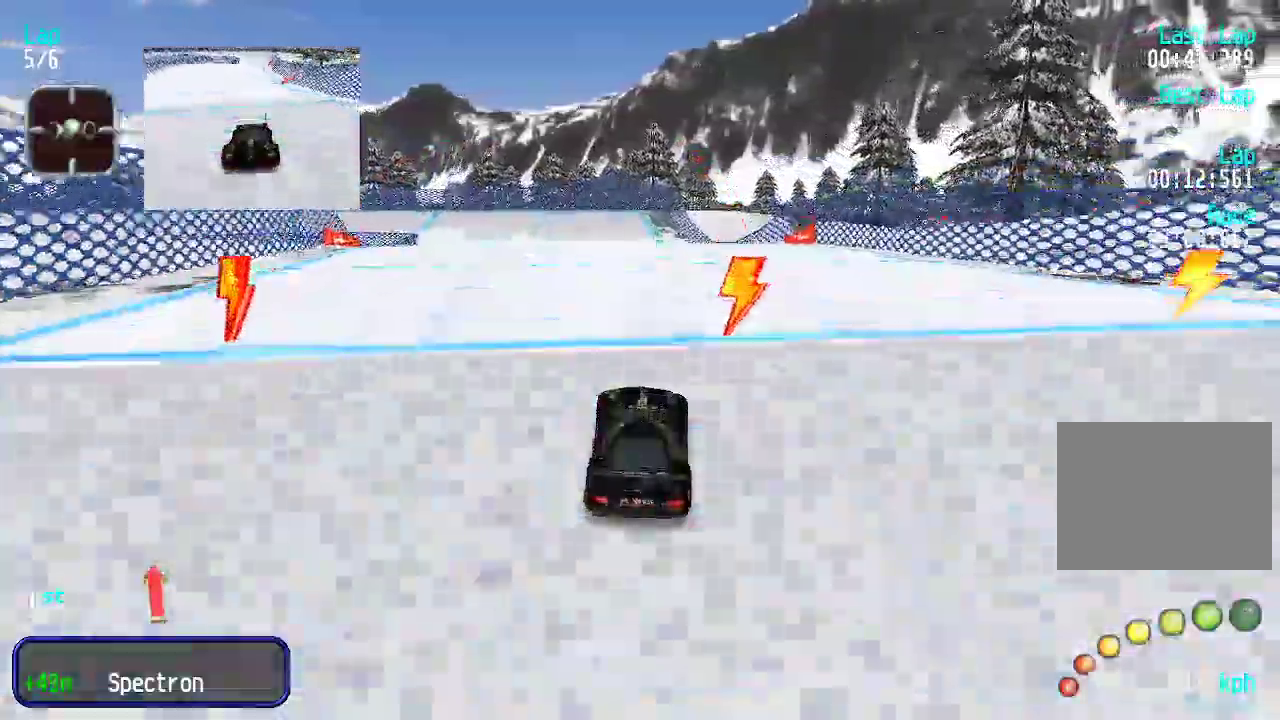
{"keys": ["up"], "events": [[167, "up", "down"]]}
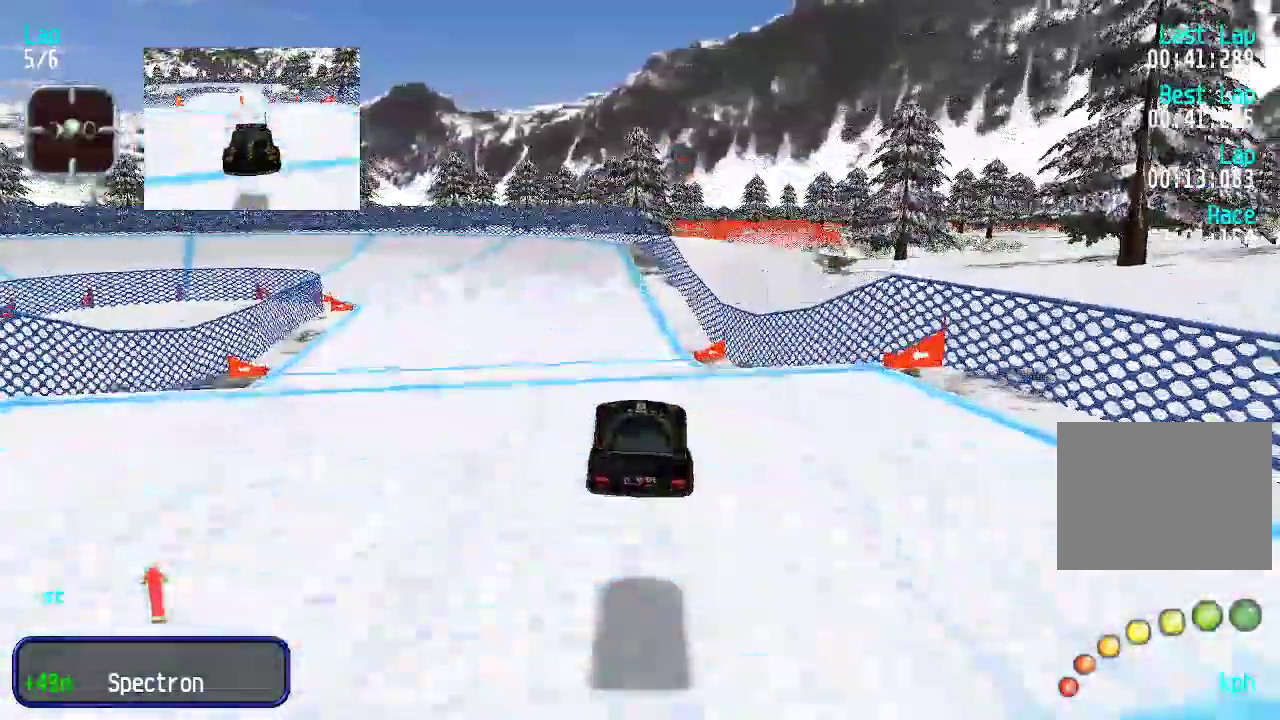
{"keys": ["up"], "events": []}
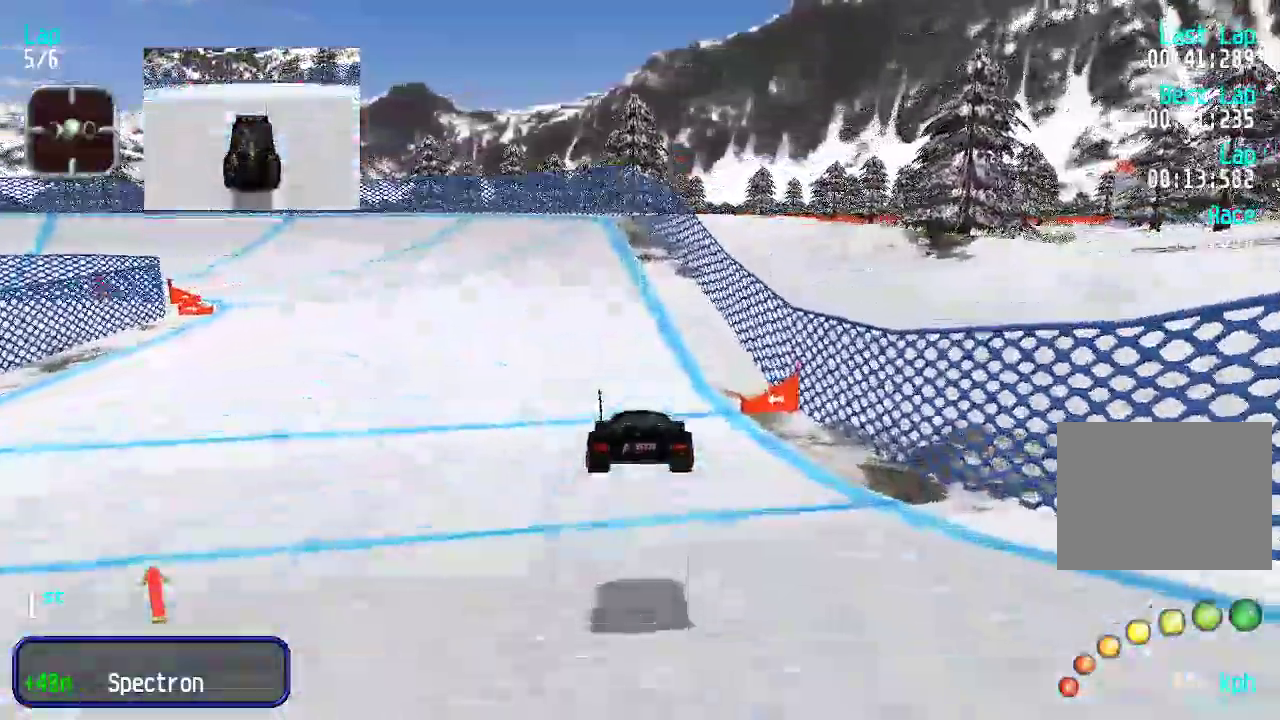
{"keys": ["left", "up"], "events": [[251, "left", "down"], [401, "left", "up"], [434, "left", "down"]]}
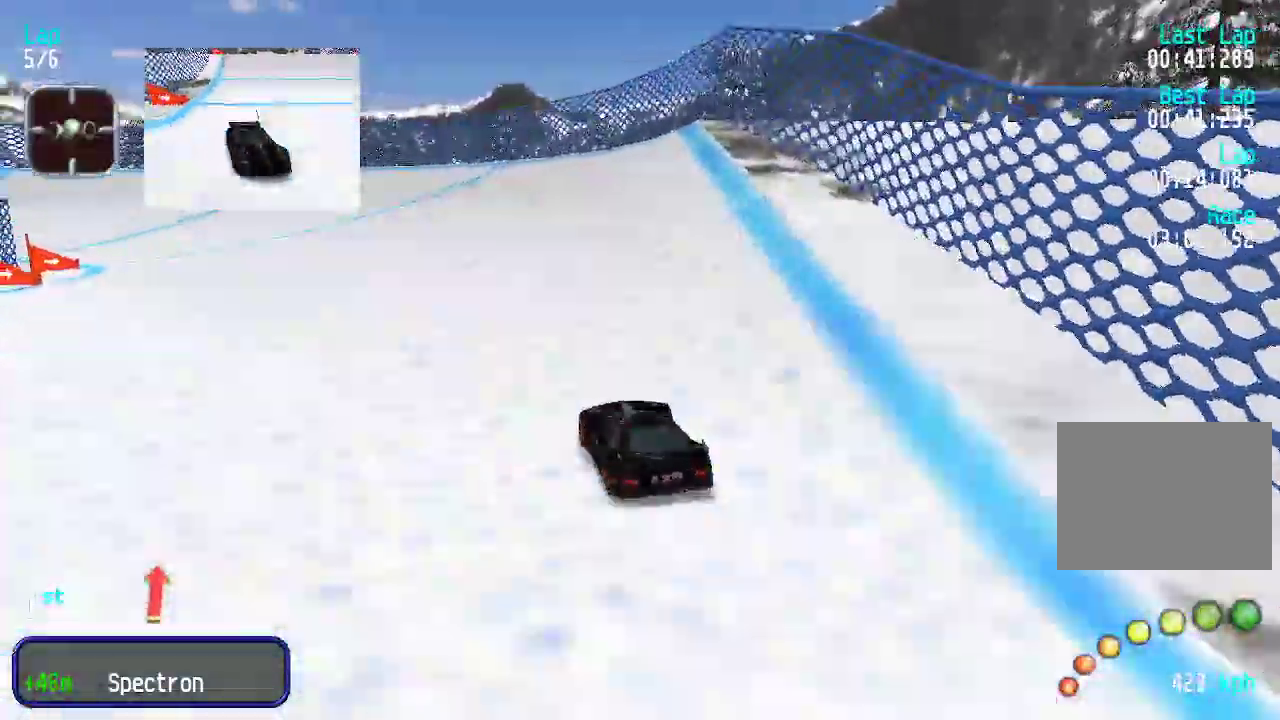
{"keys": ["up"], "events": [[83, "left", "up"], [184, "left", "down"], [217, "left", "up"]]}
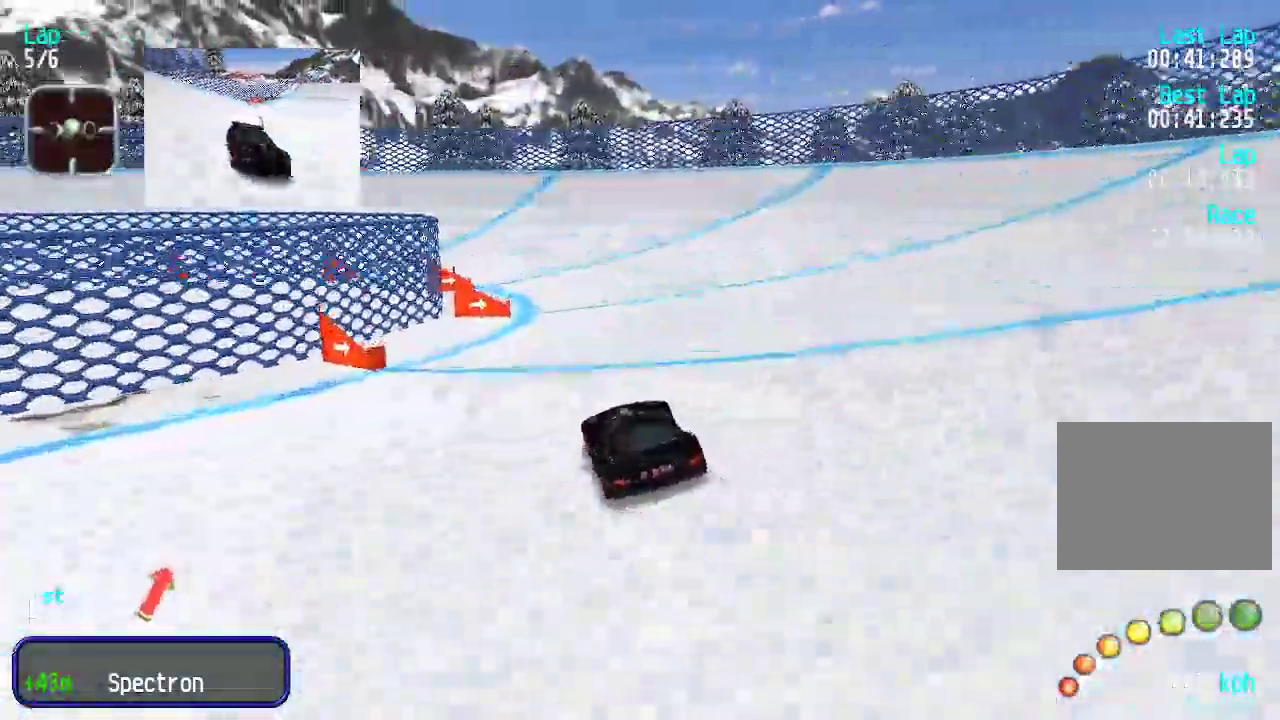
{"keys": ["left", "up"], "events": [[334, "left", "down"], [334, "up", "up"], [467, "up", "down"]]}
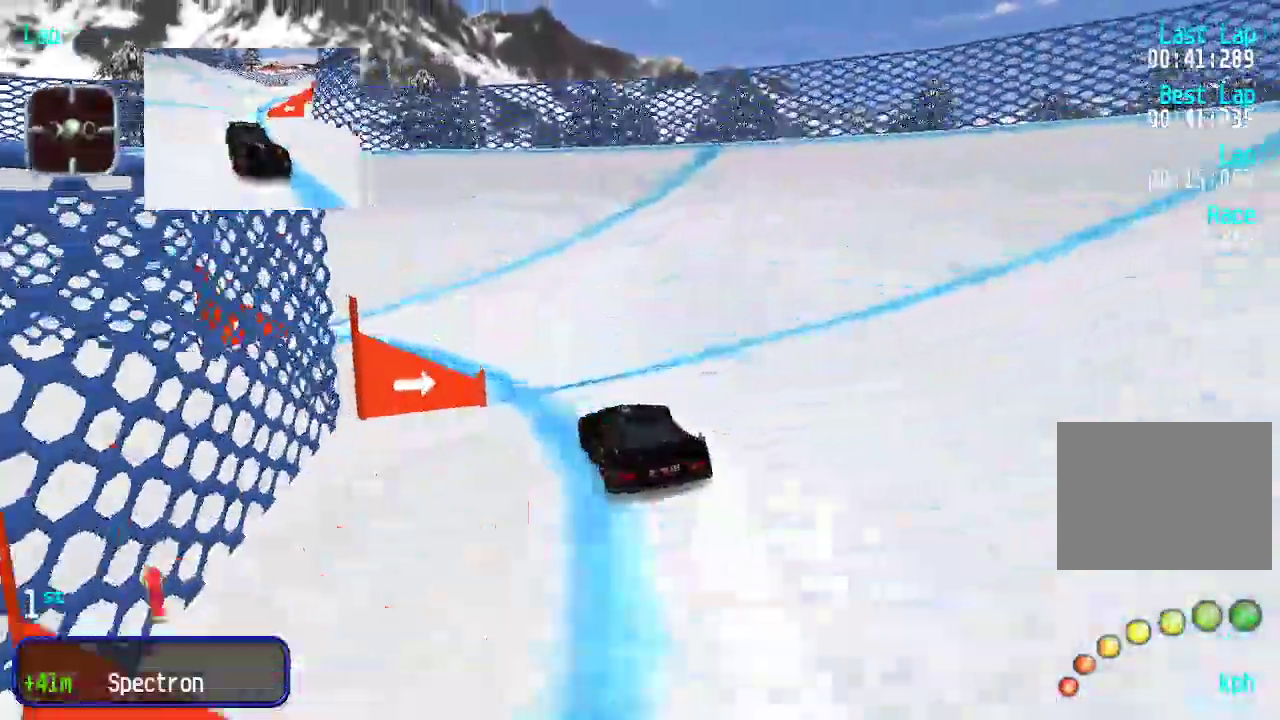
{"keys": ["left", "up"], "events": [[100, "up", "up"], [217, "up", "down"]]}
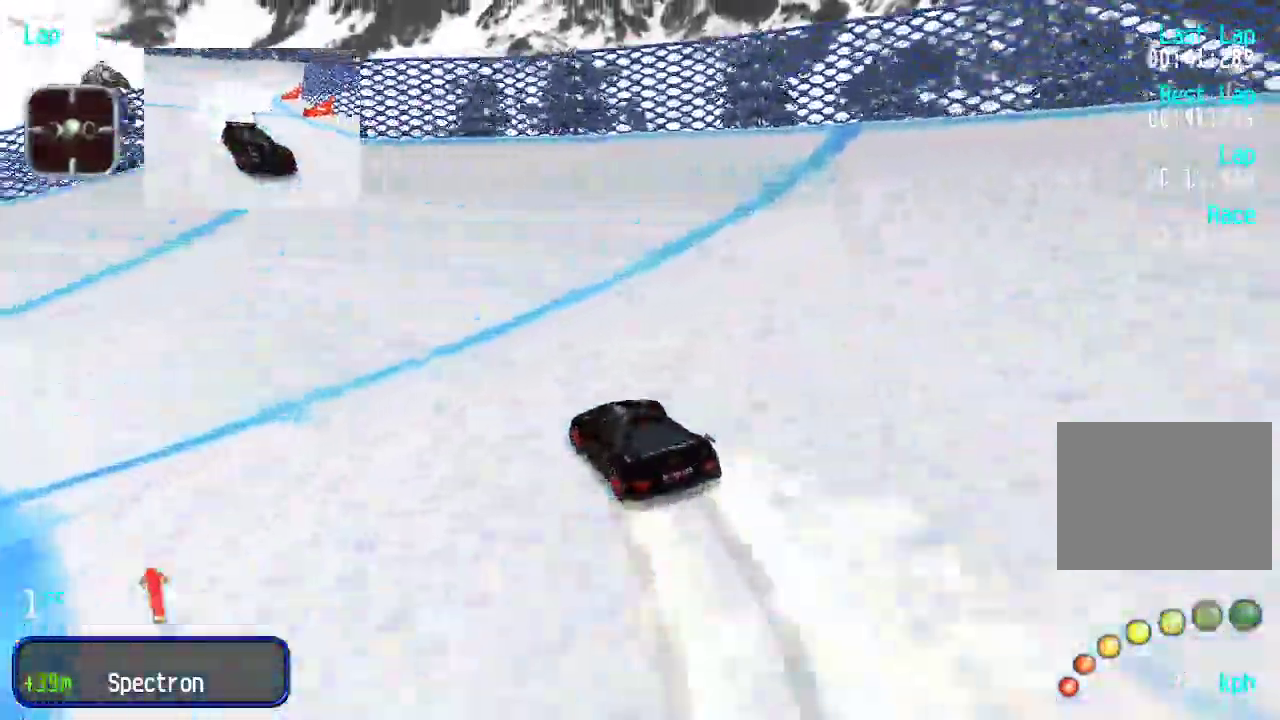
{"keys": ["left", "up"], "events": [[50, "left", "up"], [150, "left", "down"], [334, "left", "up"], [384, "left", "down"]]}
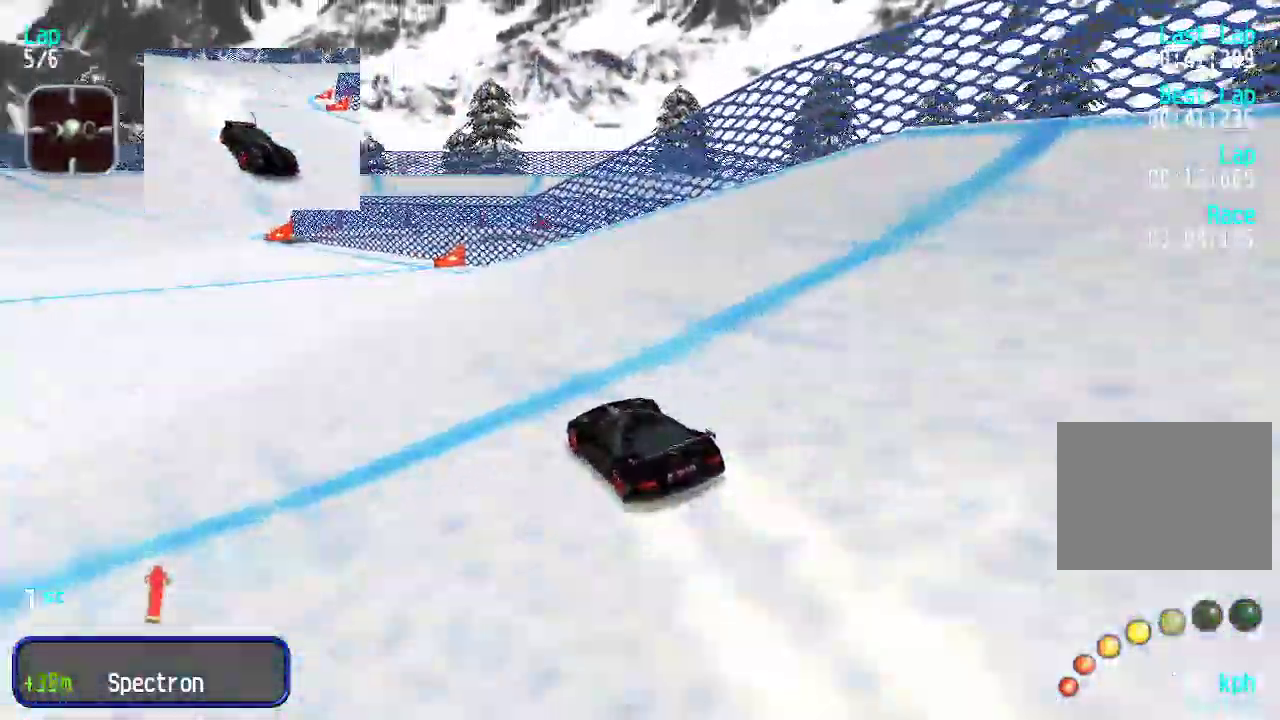
{"keys": ["left", "up"], "events": [[16, "left", "up"], [66, "left", "down"], [150, "left", "up"], [434, "left", "down"]]}
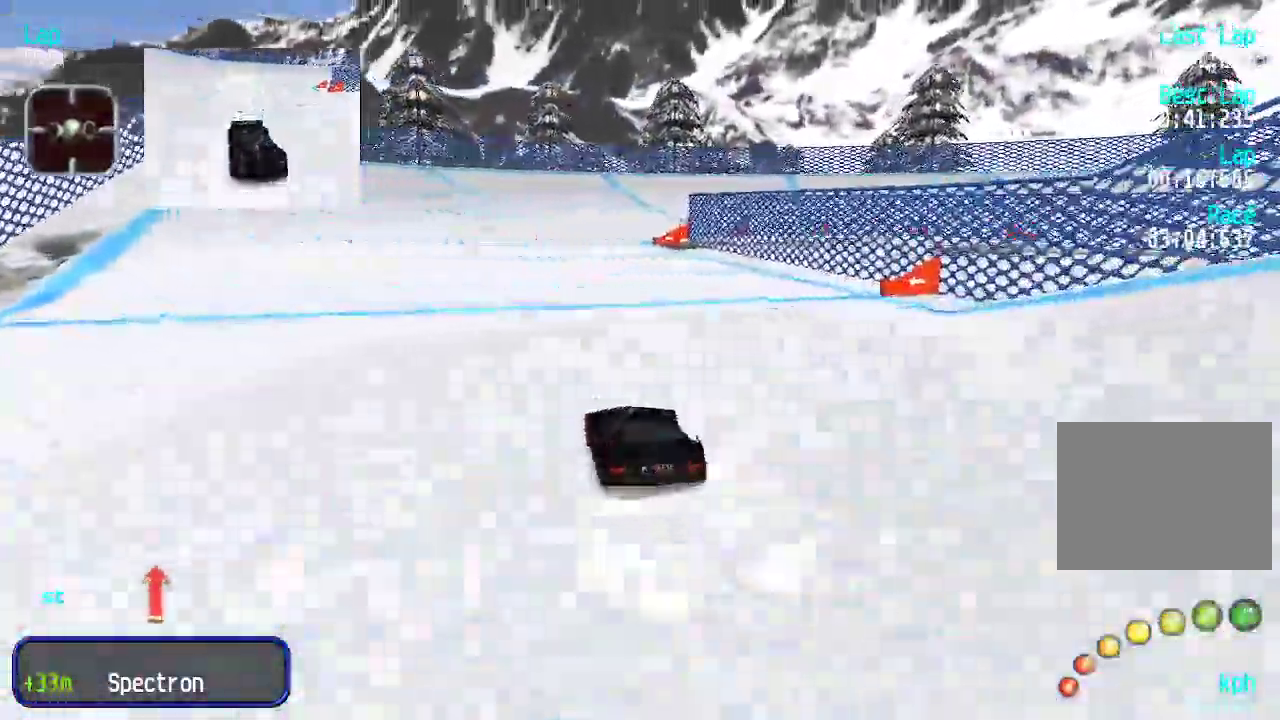
{"keys": ["right", "up"], "events": [[34, "left", "up"], [117, "left", "down"], [167, "left", "up"], [318, "right", "down"], [368, "right", "up"], [468, "right", "down"]]}
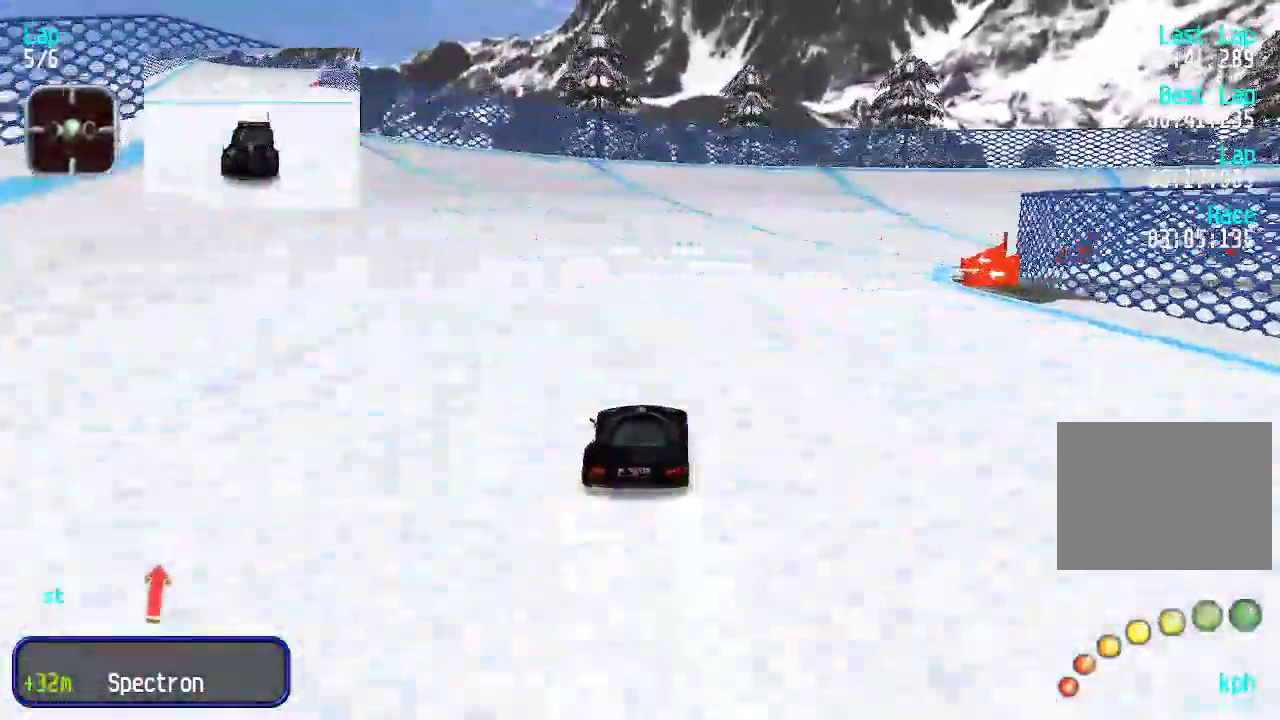
{"keys": ["up"], "events": [[17, "right", "up"], [100, "right", "down"], [201, "right", "up"], [234, "right", "down"], [468, "right", "up"]]}
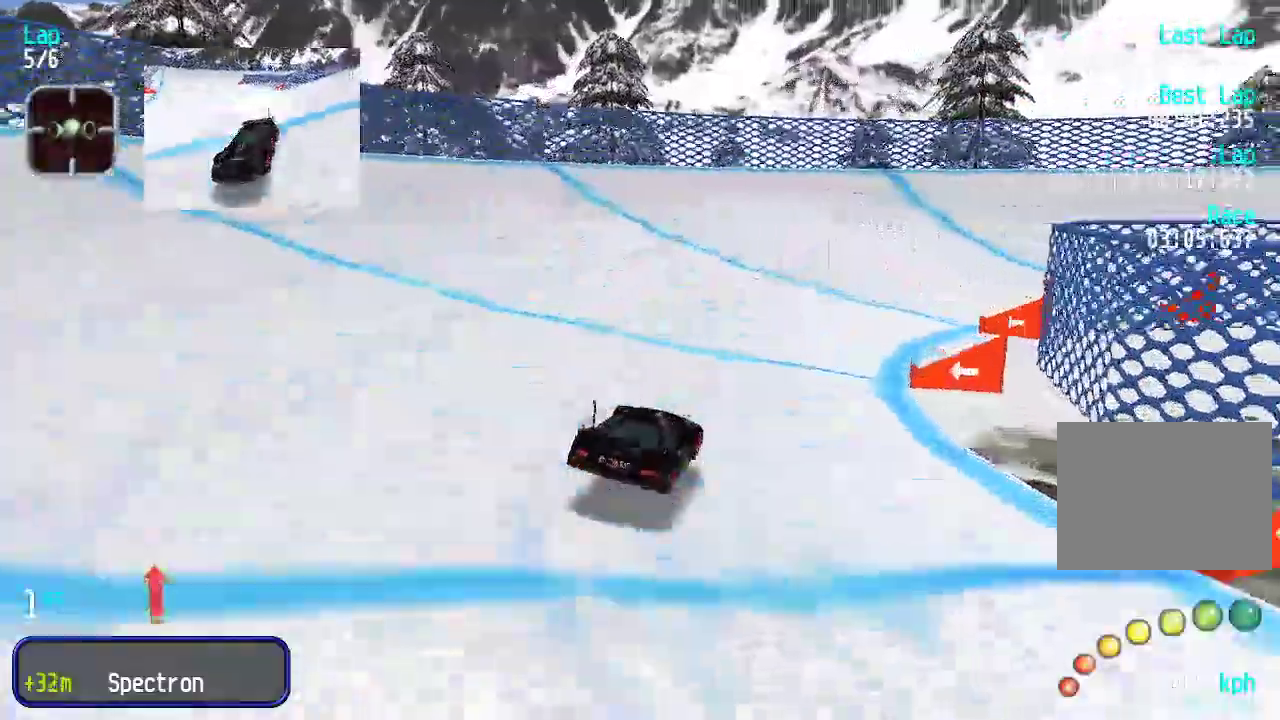
{"keys": ["right", "up"], "events": [[17, "right", "down"]]}
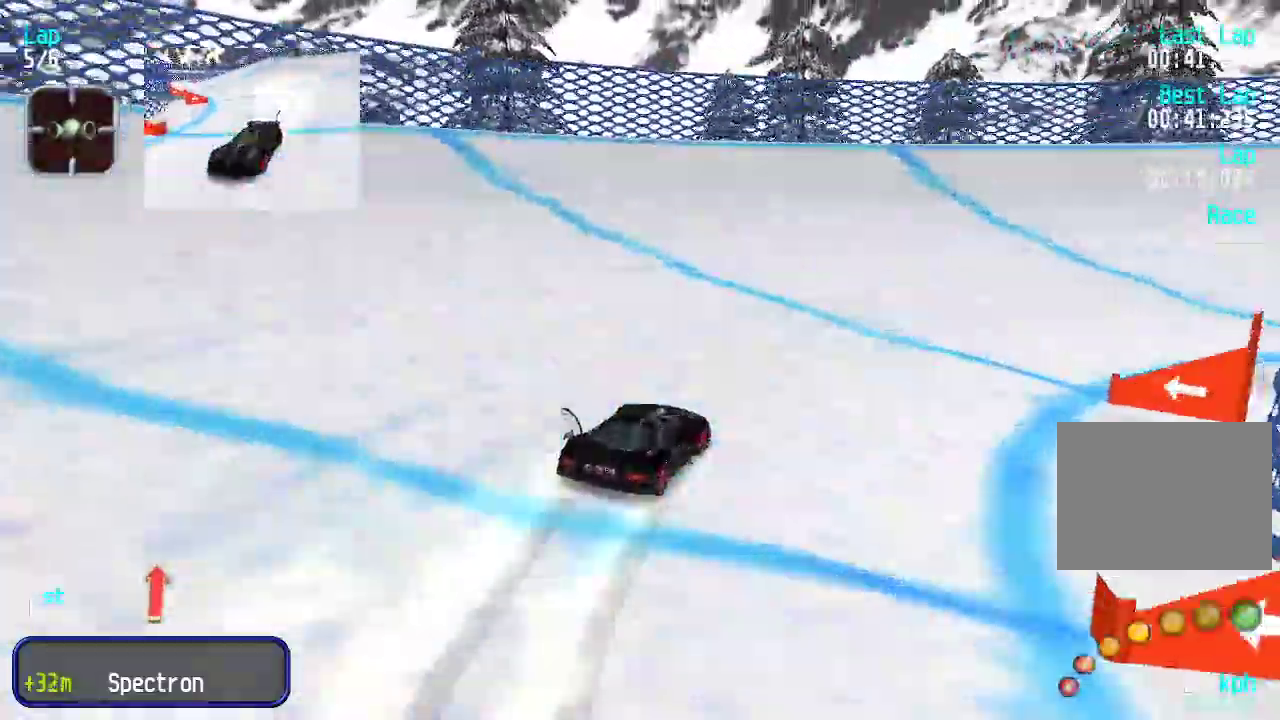
{"keys": ["right", "up"], "events": [[167, "right", "up"], [217, "right", "down"]]}
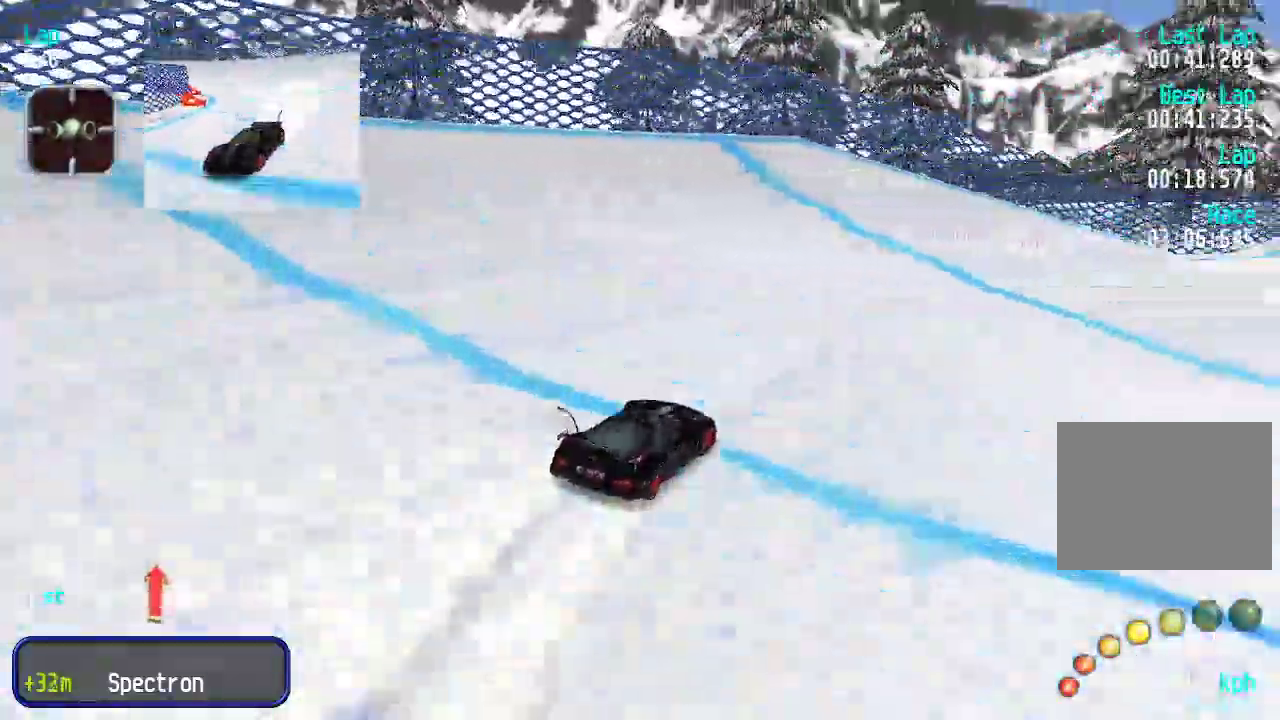
{"keys": ["up"], "events": [[17, "right", "up"], [50, "right", "down"], [200, "right", "up"], [250, "right", "down"], [334, "right", "up"], [384, "right", "down"], [484, "right", "up"]]}
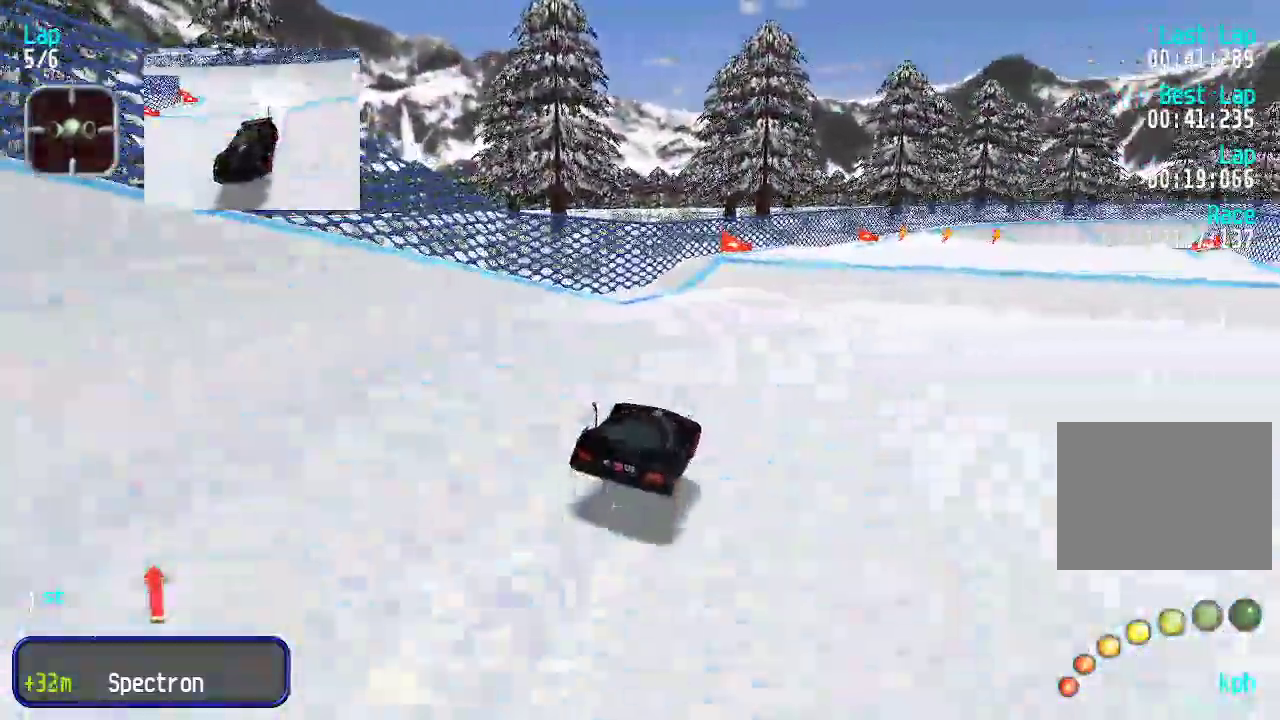
{"keys": ["up"], "events": [[250, "right", "down"], [350, "right", "up"], [400, "right", "down"], [434, "right", "up"]]}
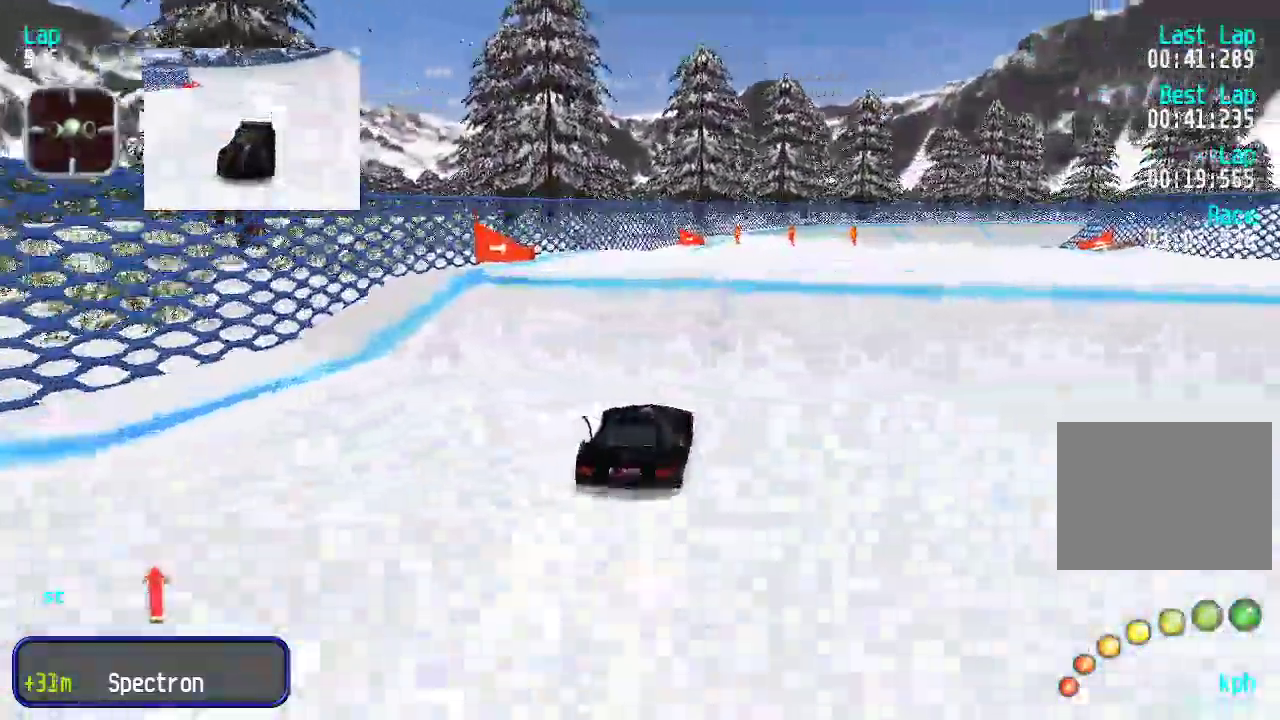
{"keys": ["up"], "events": []}
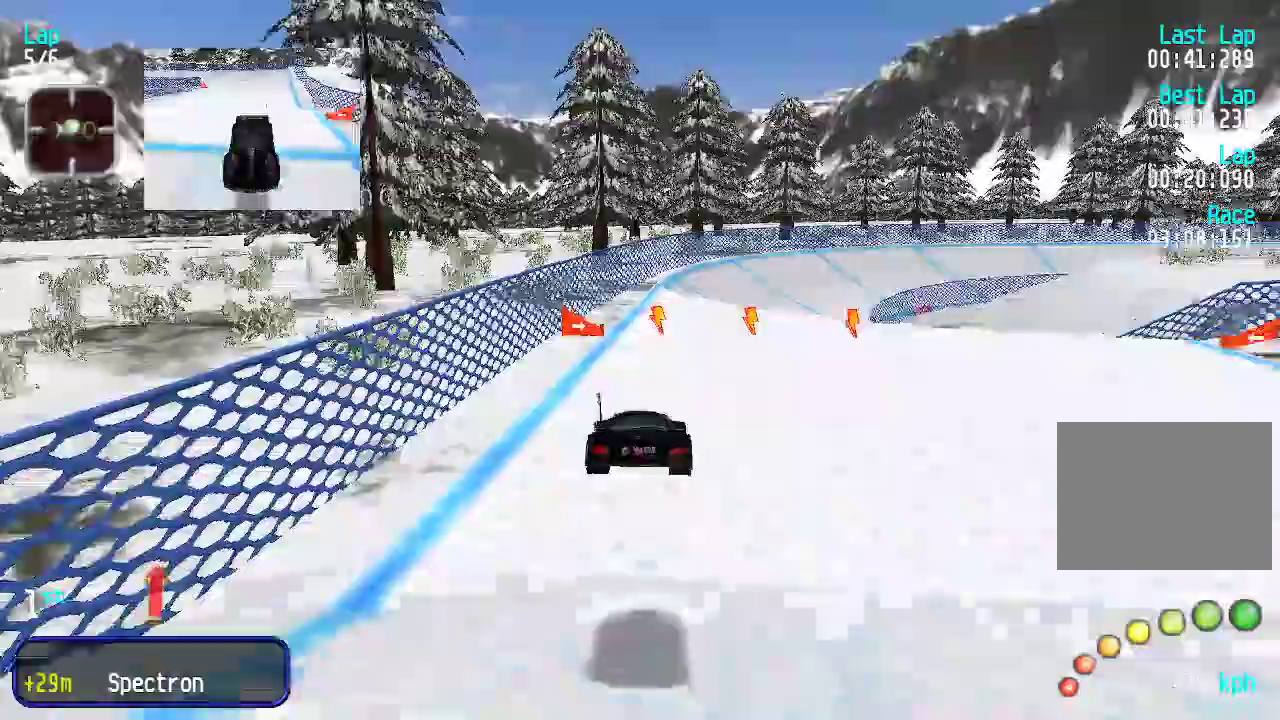
{"keys": ["up"], "events": []}
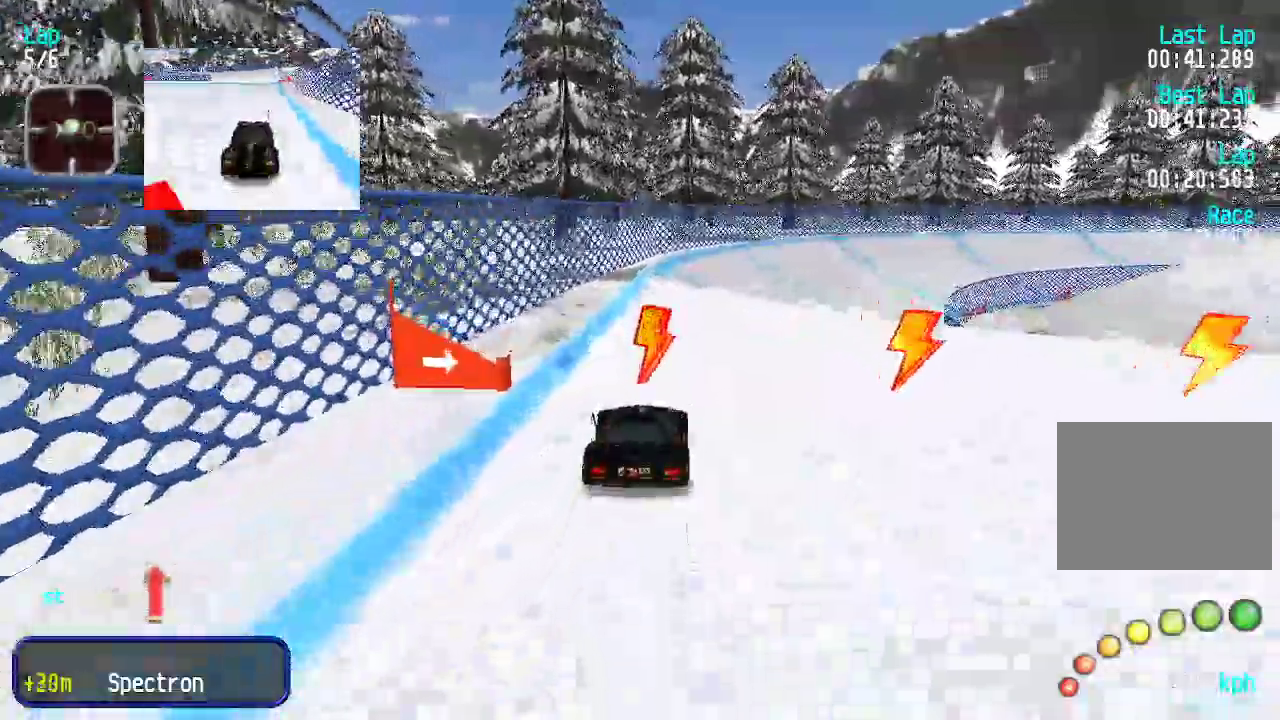
{"keys": ["up"], "events": [[418, "right", "down"], [468, "right", "up"]]}
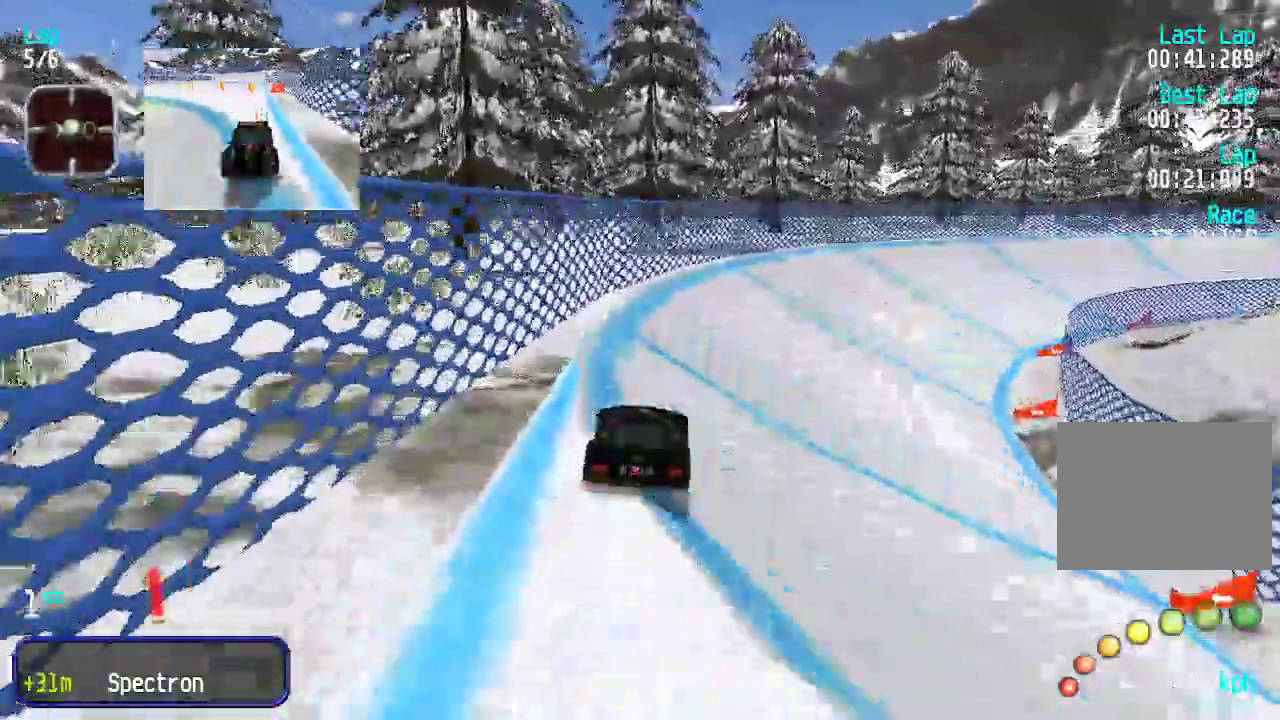
{"keys": ["up"], "events": [[250, "right", "down"], [301, "right", "up"], [384, "right", "down"], [434, "right", "up"]]}